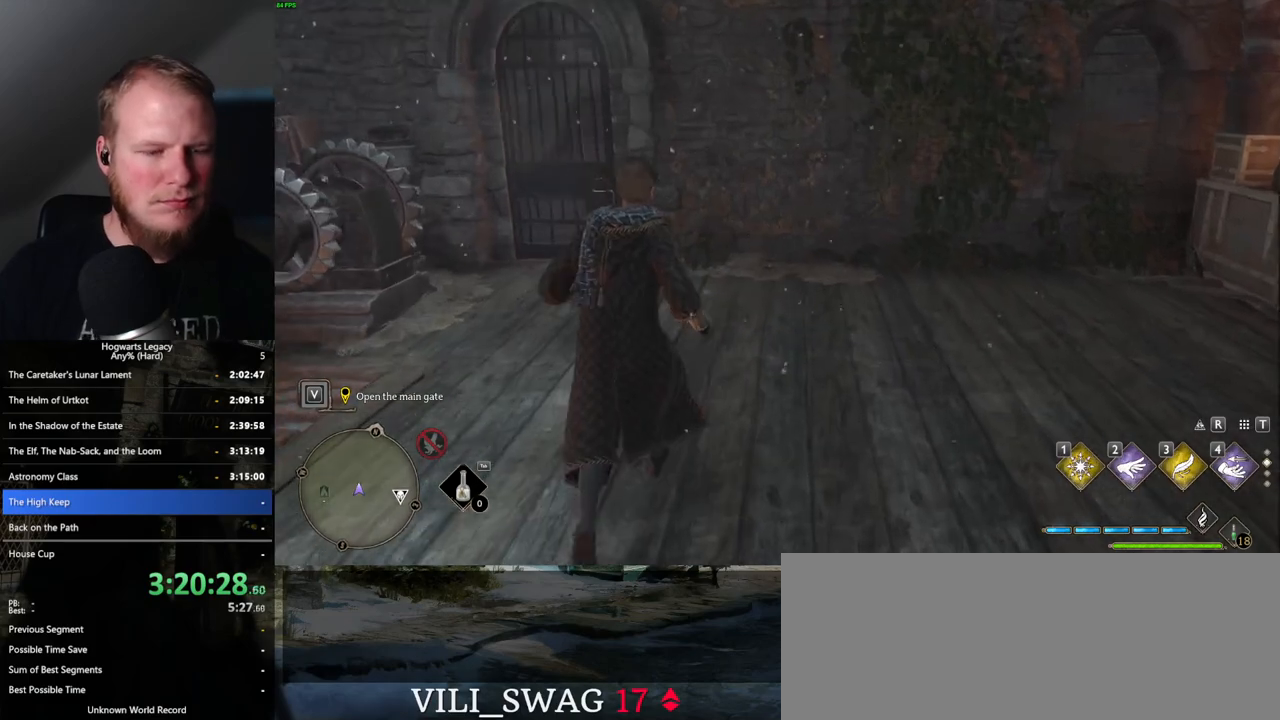
Gameplay with keyboard and mouse; each line is a JSON object with the keys and mouse buttons held at the frame after it. "events" lists presses ("down") and releases ("up") of ".", "/", "0", "1", "2", "3", "4", "5", "6", "7", "8", "9", "a", "alt_l", "alt_r", "b", "backslash", "backspace", "c", "caps_lock", "comma", "ctrl_l", "ctrl_r", "d", "e", "equals", "escape", "f", "f1", "f10", "f11", "f12", "f2", "f3", "f4", "f5", "f6", "f7", "f8", "f9", "g", "h", "i", "j", "k", "l", "lbracket", "m", "minus", "n", "o", "p", "q", "quote", "r", "rbracket", "return", "s", "semicolon", "shift_l", "shift_r", "space", "super_l", "super_r", "t", "tab", "tilde", "u", "v", "w", "x", "y", "z", "mouse_left", "mouse_wheel", "mouse_right", "mouse_mb4" and "mouse_mb5" between this image and that frame as [ms after this image, input, new state], when the widget could be followed in between. "mouse_left", "mouse_wheel", "mouse_right", "mouse_mb4", "mouse_mb5" = the "left", "wheel", "right", "mb4", "mb5" buttons of the "mouse" list. No other keys are recorded. "wheel" means that the mouse wheel is clicked or scrolled. Mouse movement is not recorded.
{"keys": [], "mouse": [], "events": [[83, "i", "down"], [183, "i", "up"]]}
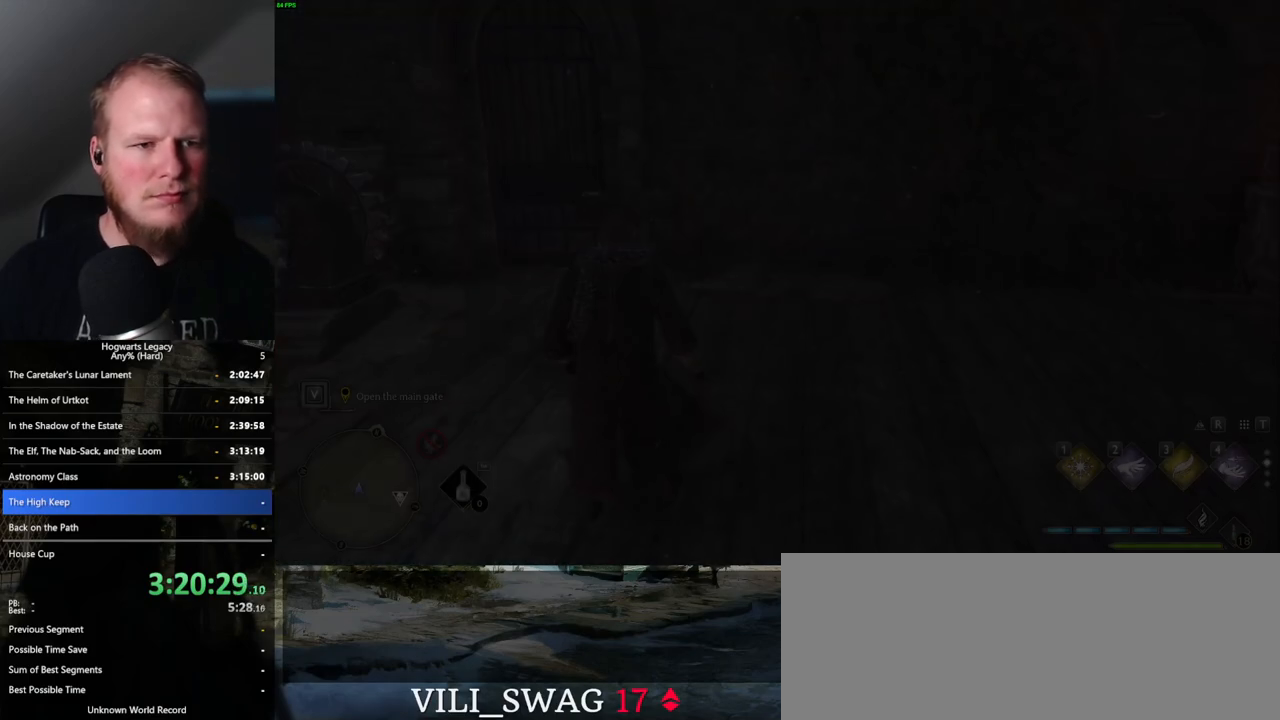
{"keys": [], "mouse": [], "events": []}
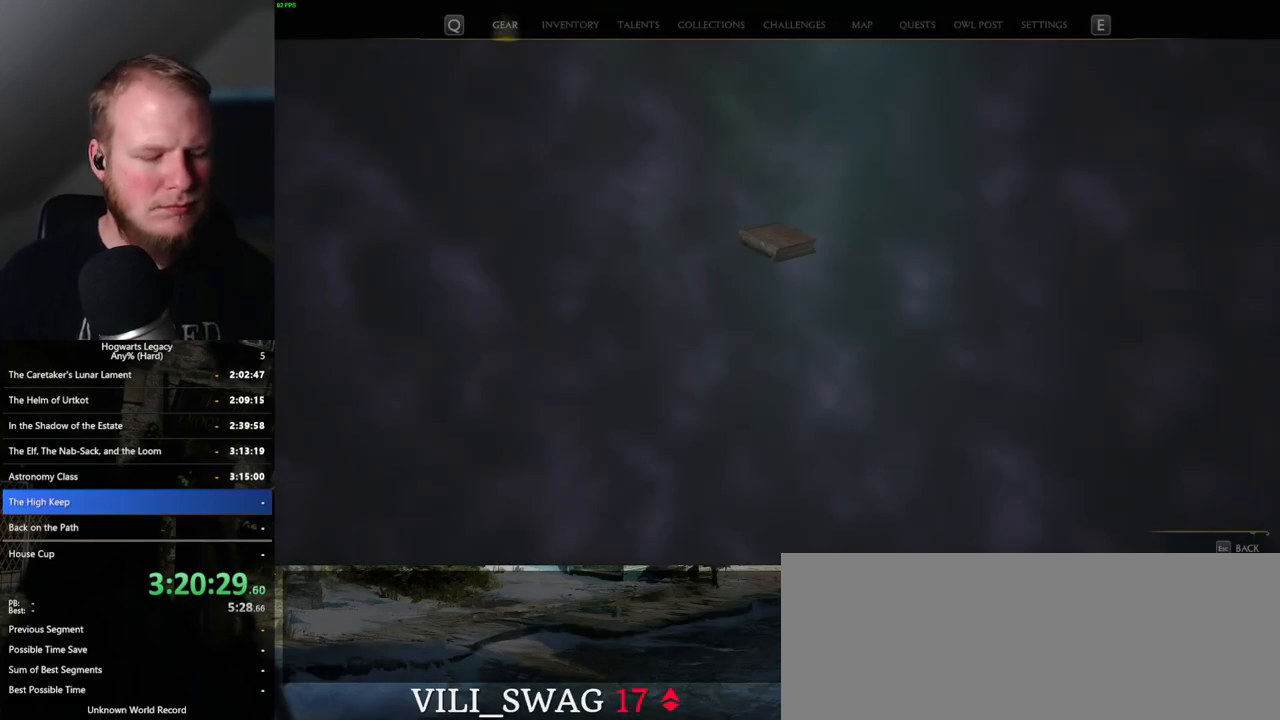
{"keys": [], "mouse": [], "events": []}
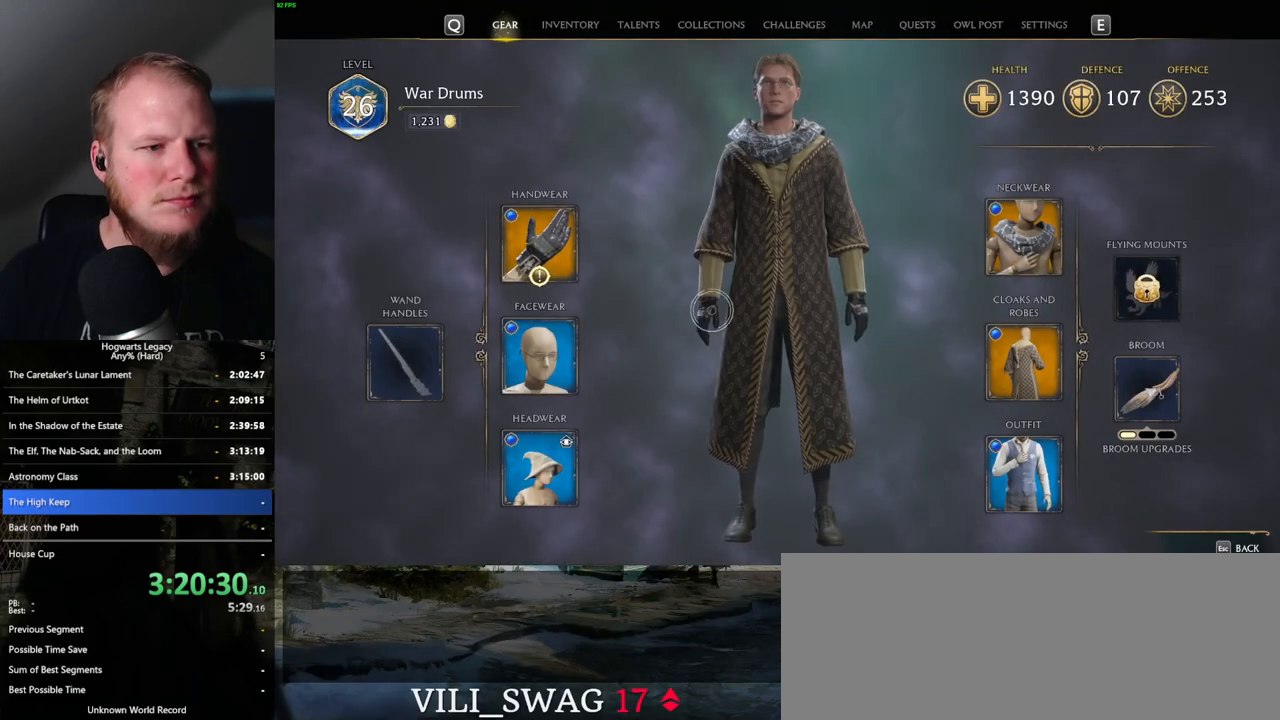
{"keys": [], "mouse": [], "events": [[300, "mouse_left", "down"], [433, "mouse_left", "up"]]}
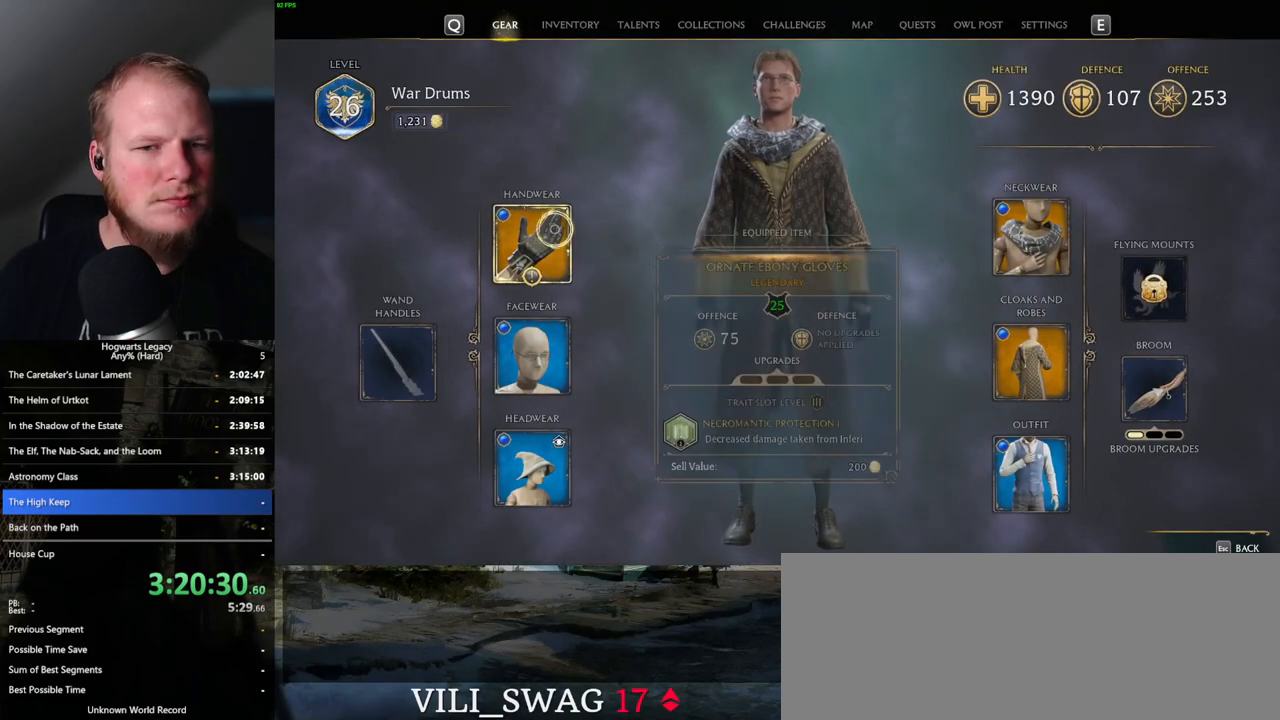
{"keys": [], "mouse": [], "events": []}
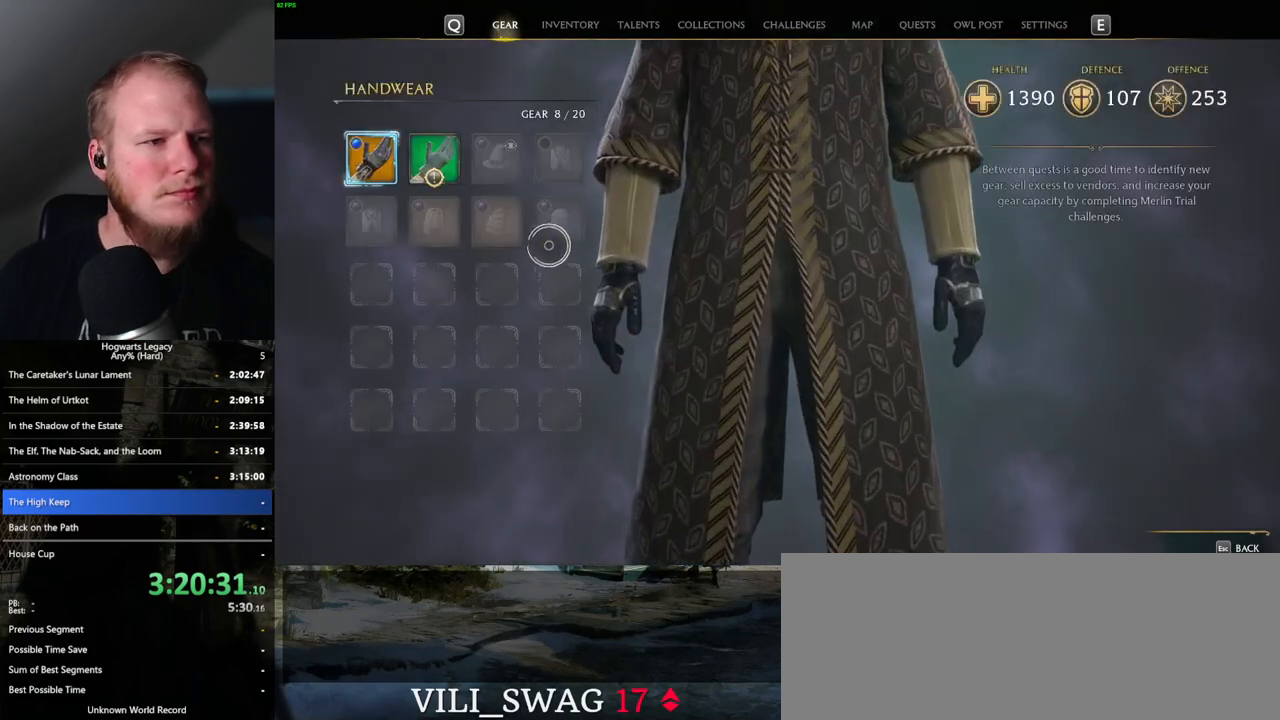
{"keys": ["c"], "mouse": [], "events": [[500, "c", "down"]]}
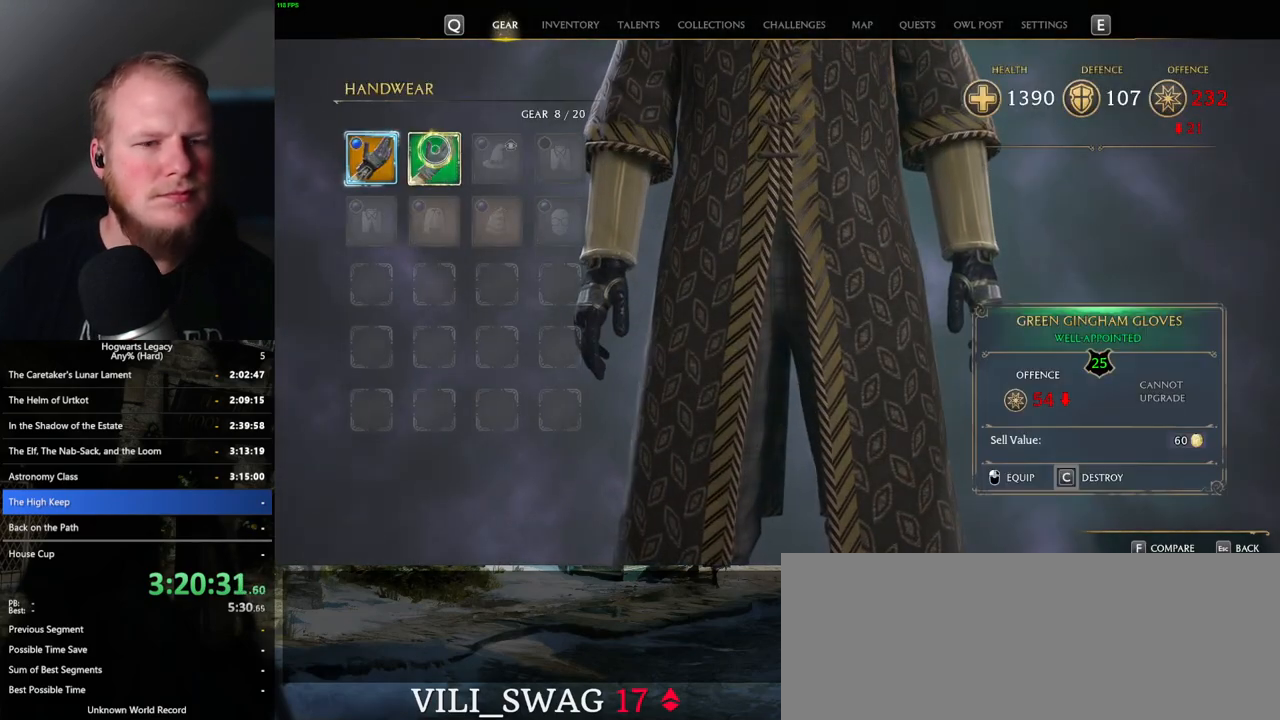
{"keys": ["c"], "mouse": [], "events": []}
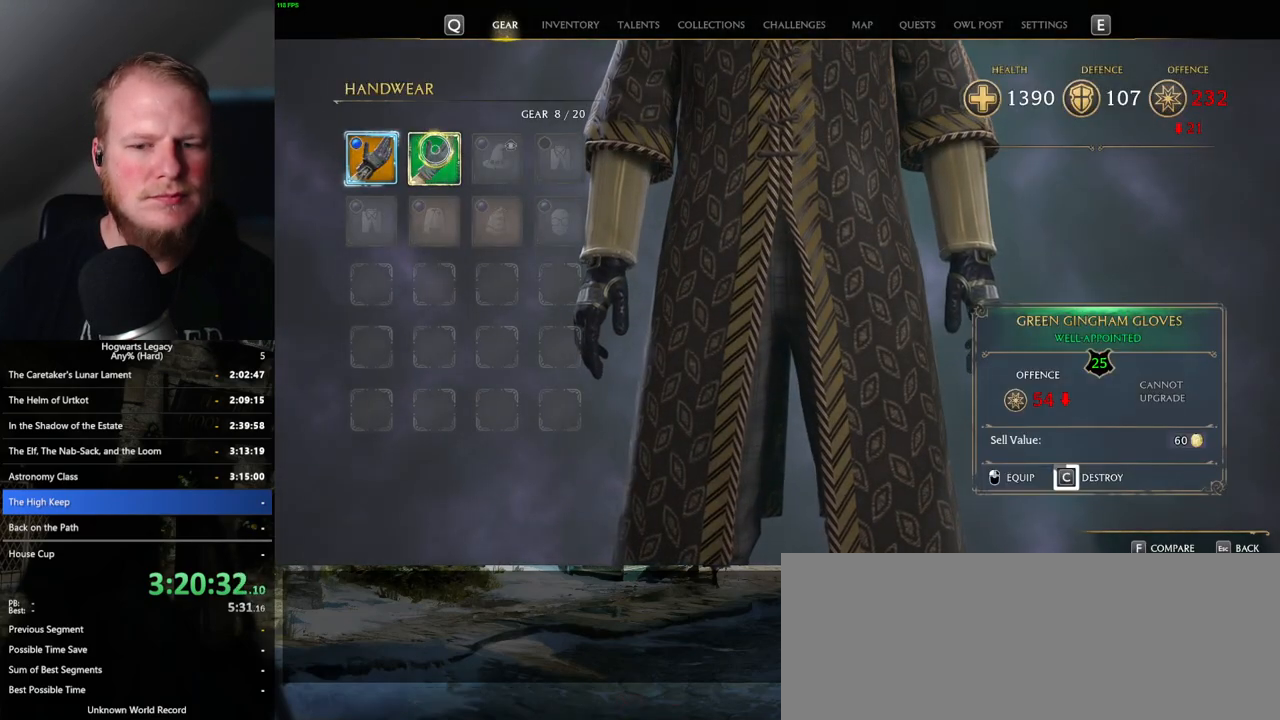
{"keys": ["c"], "mouse": [], "events": []}
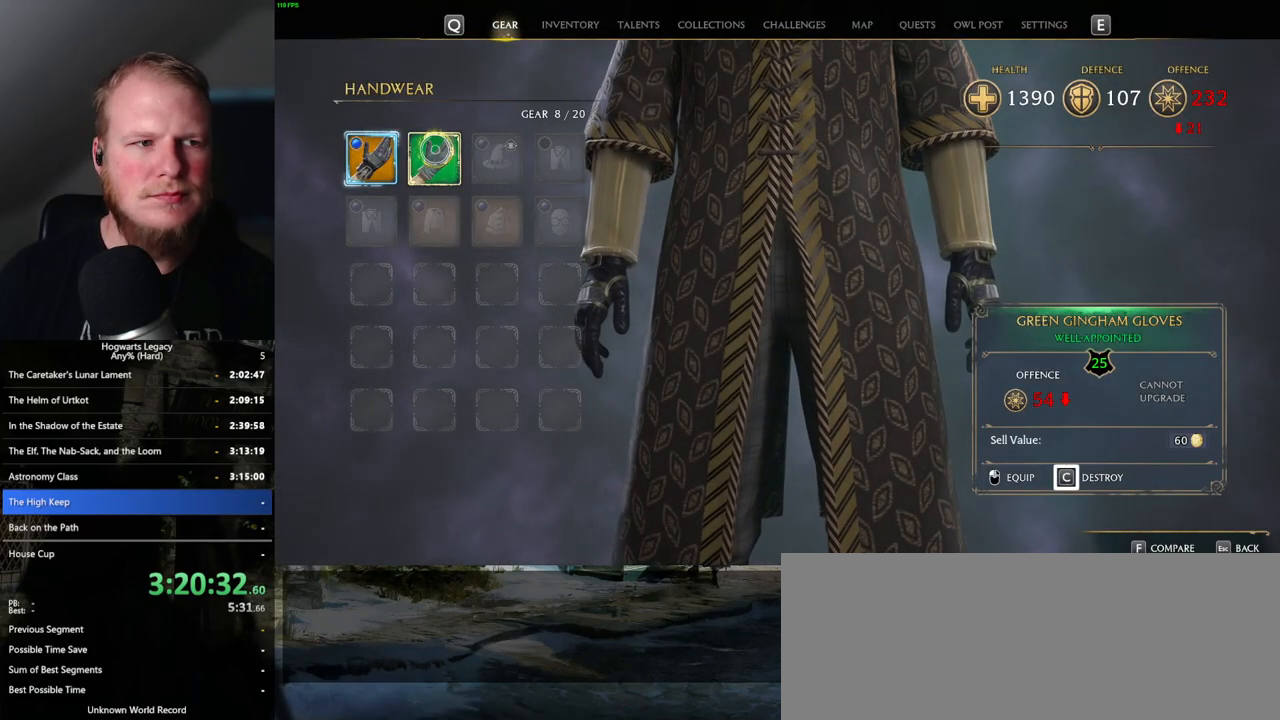
{"keys": [], "mouse": [], "events": [[217, "c", "up"], [250, "escape", "down"], [383, "escape", "up"]]}
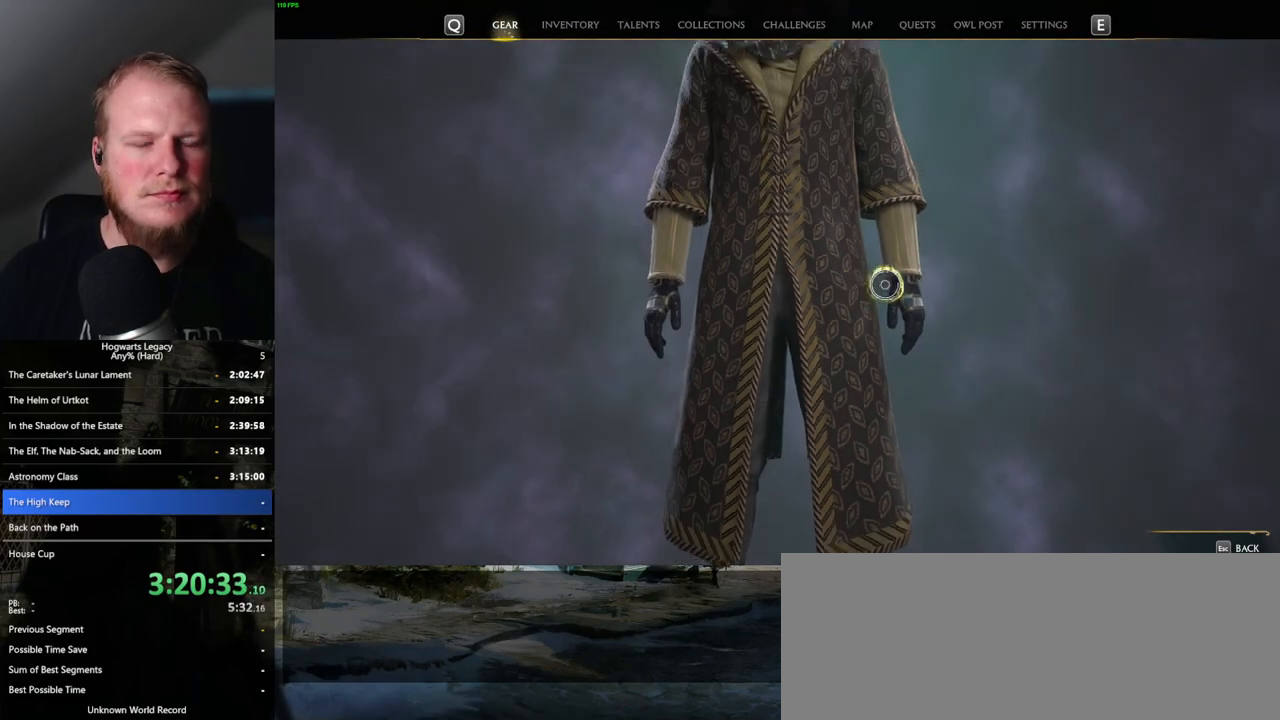
{"keys": [], "mouse": [], "events": []}
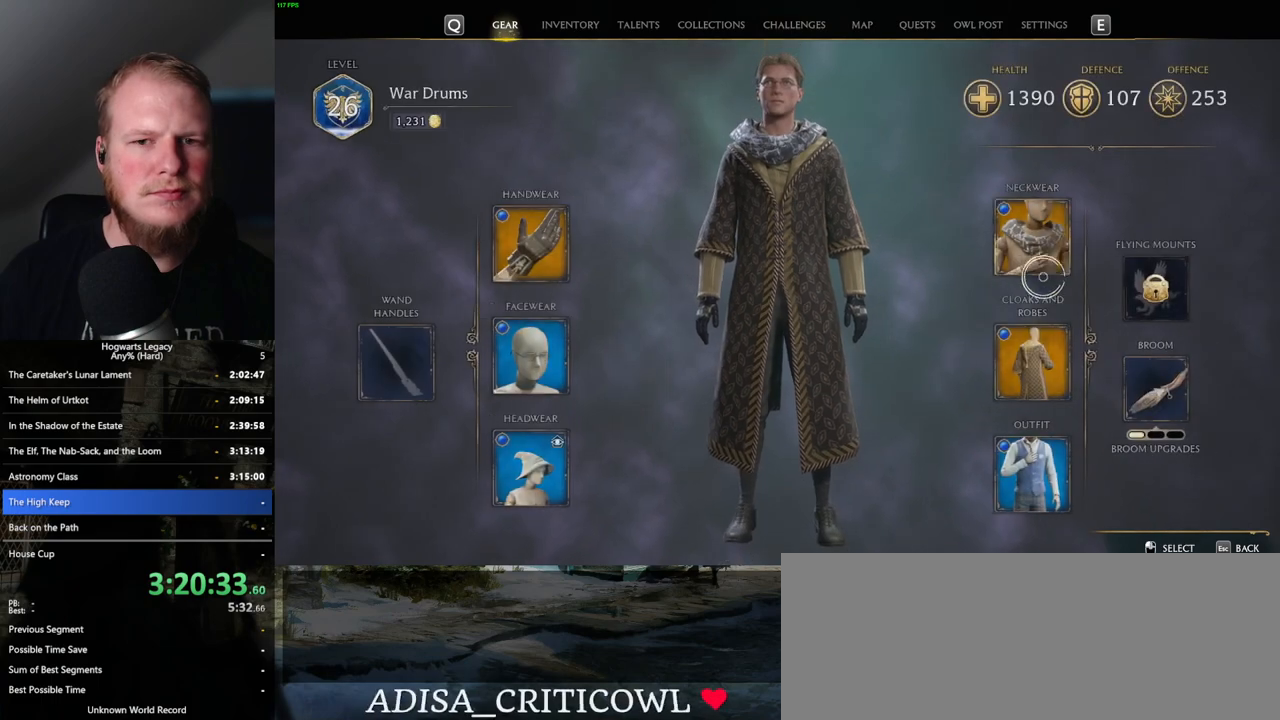
{"keys": [], "mouse": [], "events": [[117, "mouse_left", "down"], [200, "mouse_left", "up"]]}
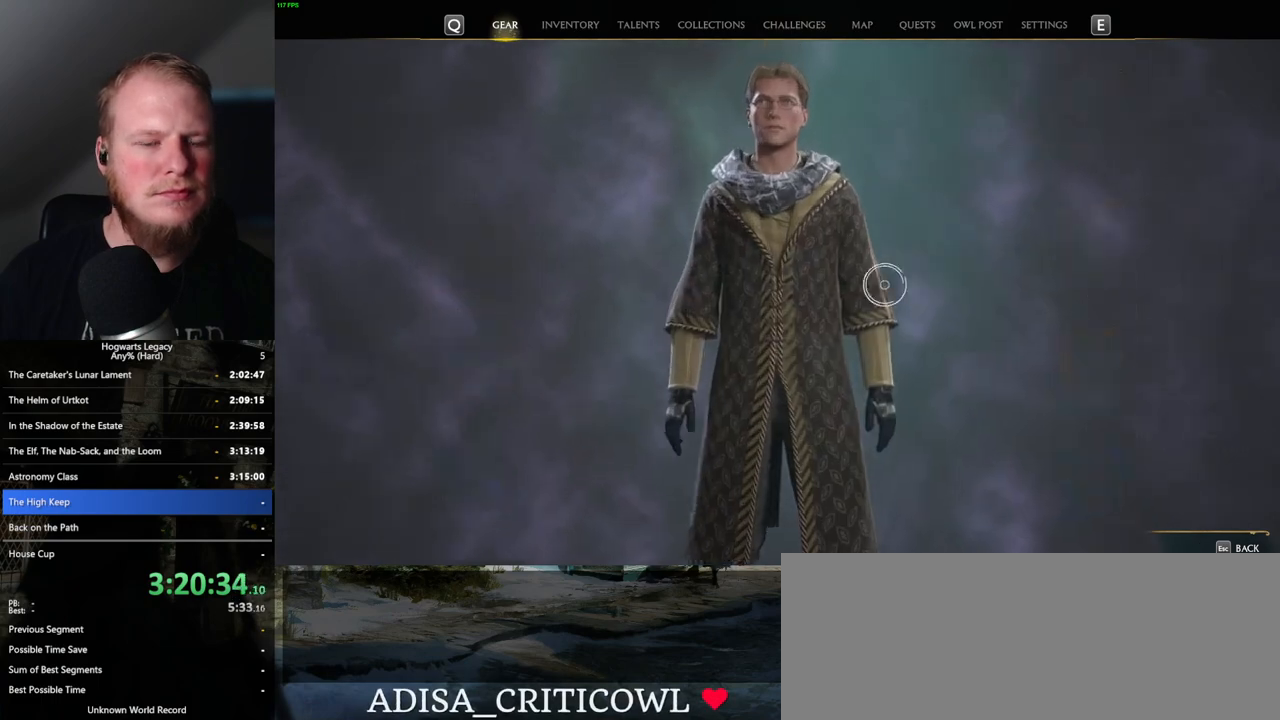
{"keys": [], "mouse": [], "events": [[400, "escape", "down"], [500, "escape", "up"]]}
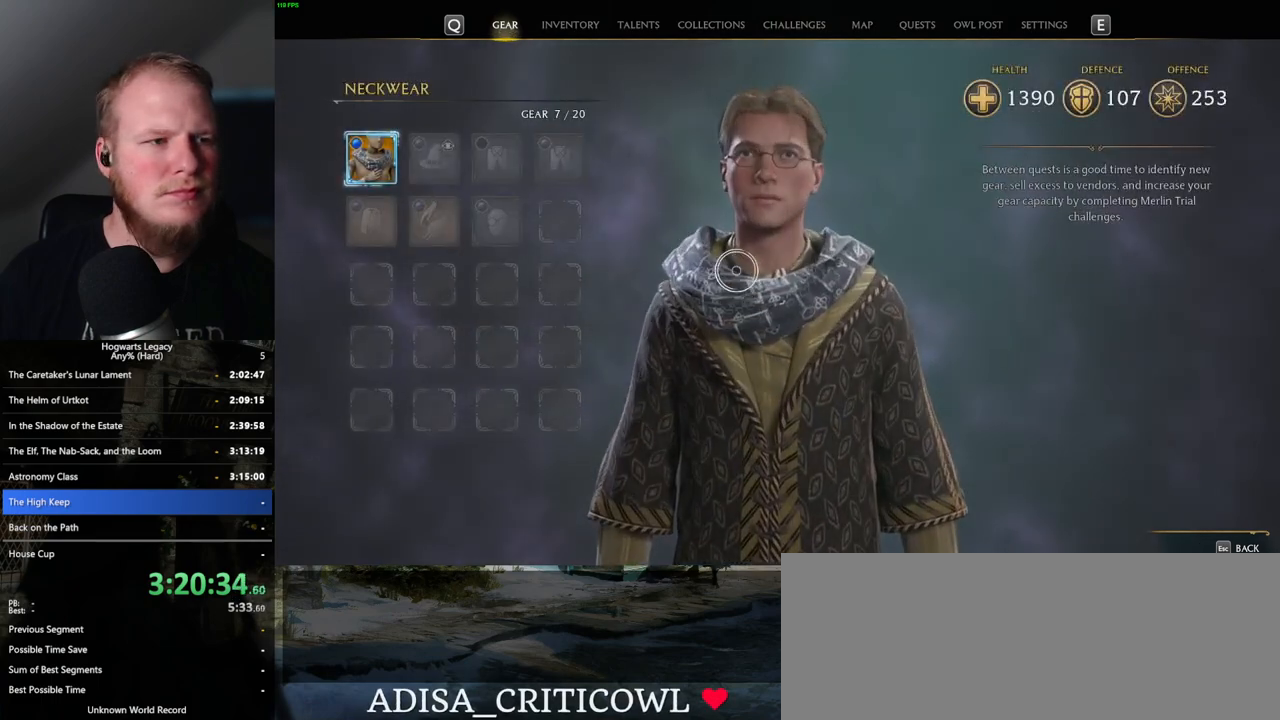
{"keys": [], "mouse": [], "events": [[383, "escape", "down"], [467, "escape", "up"]]}
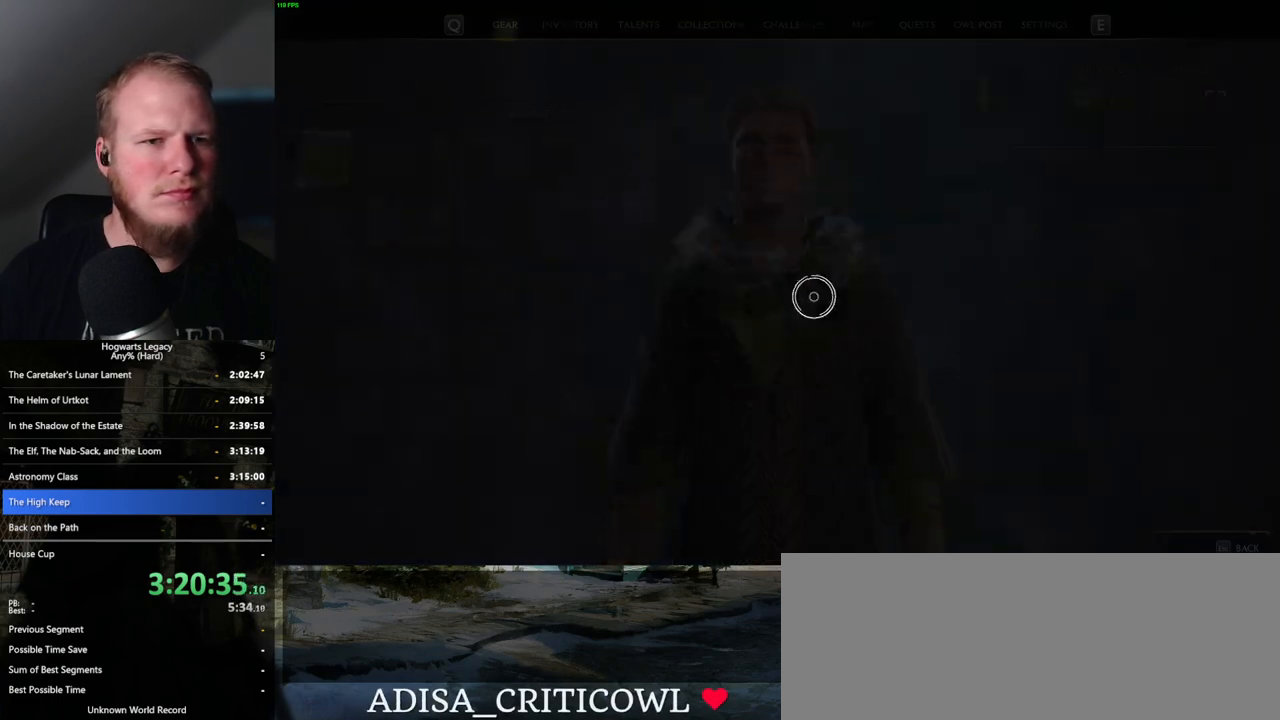
{"keys": [], "mouse": [], "events": []}
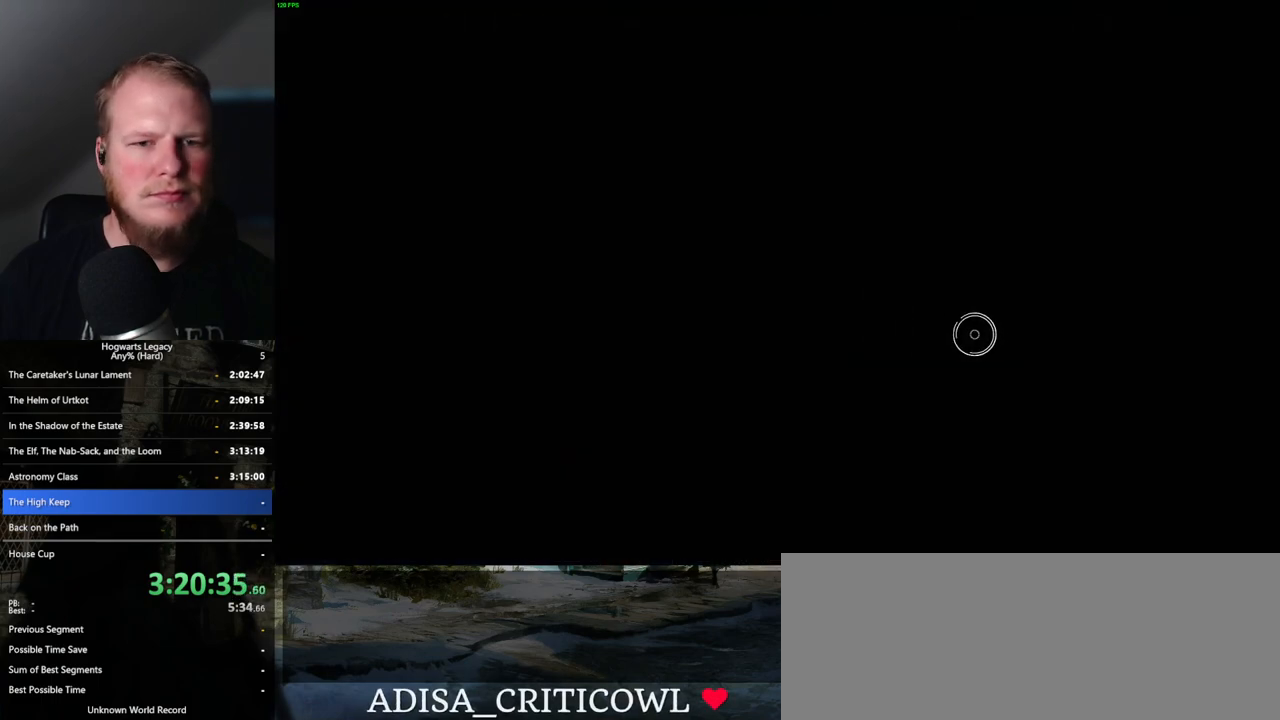
{"keys": [], "mouse": [], "events": [[317, "mouse_left", "down"], [433, "mouse_left", "up"]]}
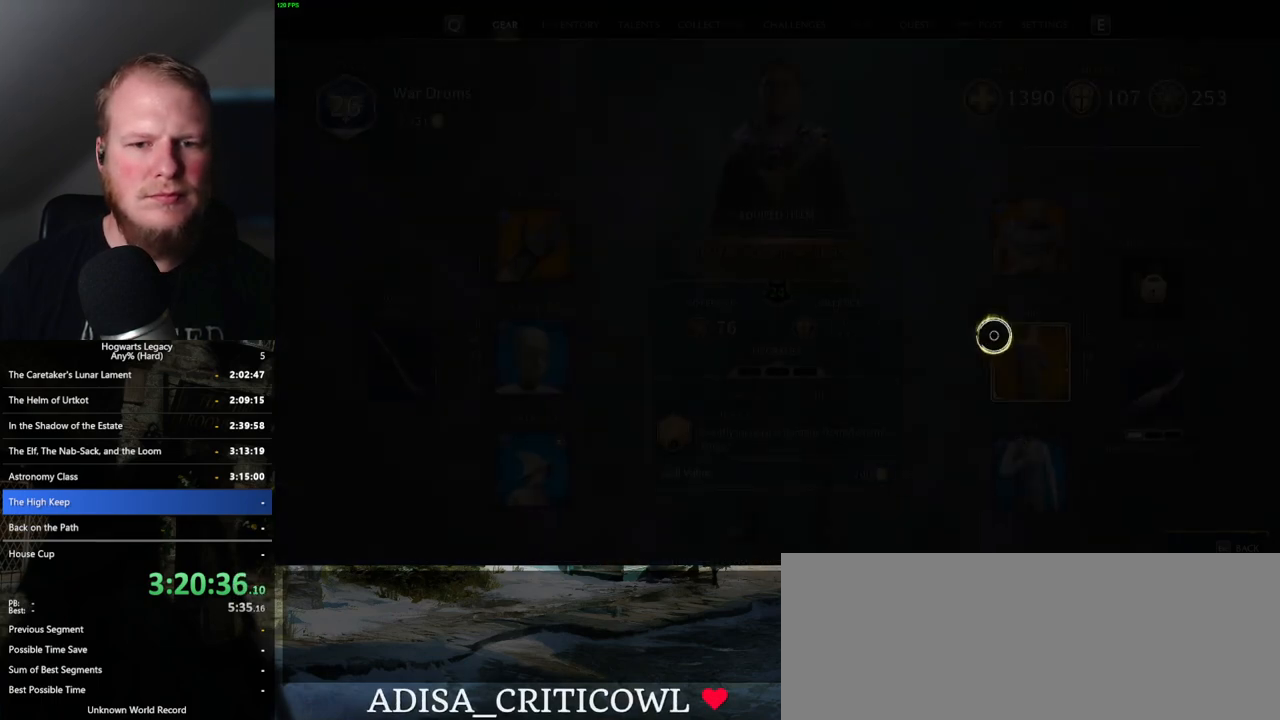
{"keys": [], "mouse": [], "events": []}
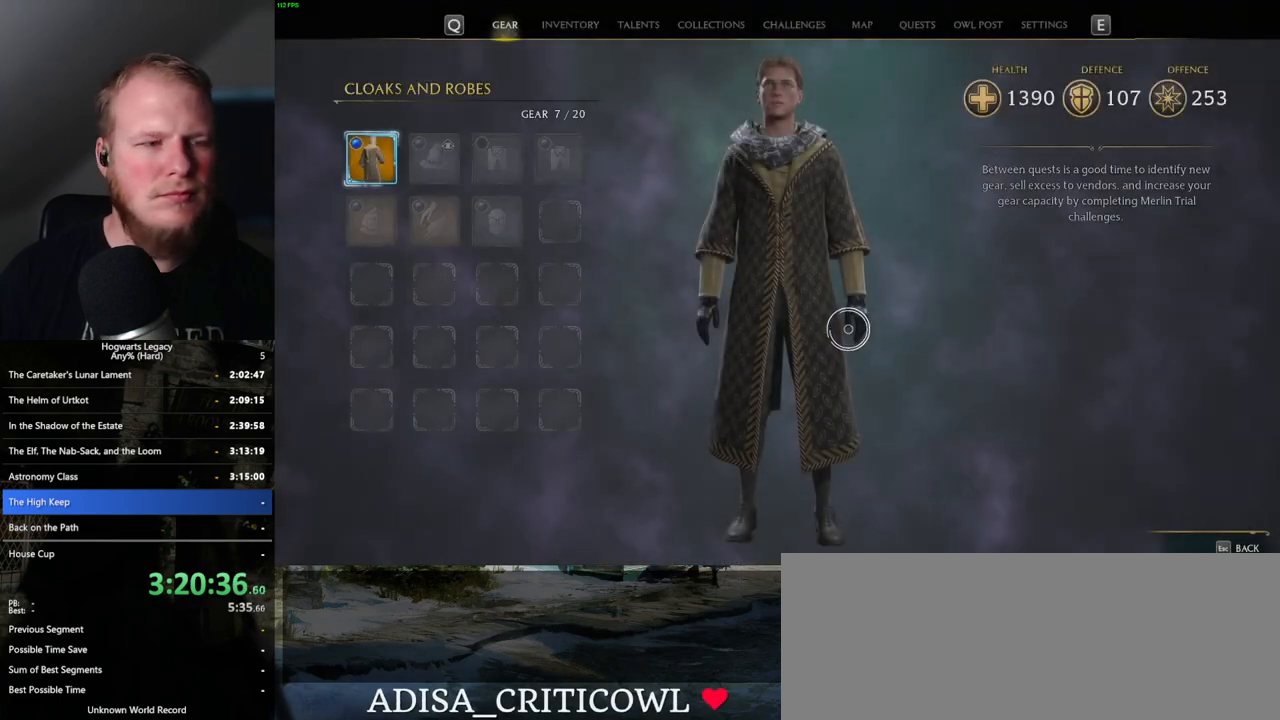
{"keys": [], "mouse": [], "events": [[200, "escape", "down"], [300, "escape", "up"], [383, "escape", "down"], [467, "escape", "up"]]}
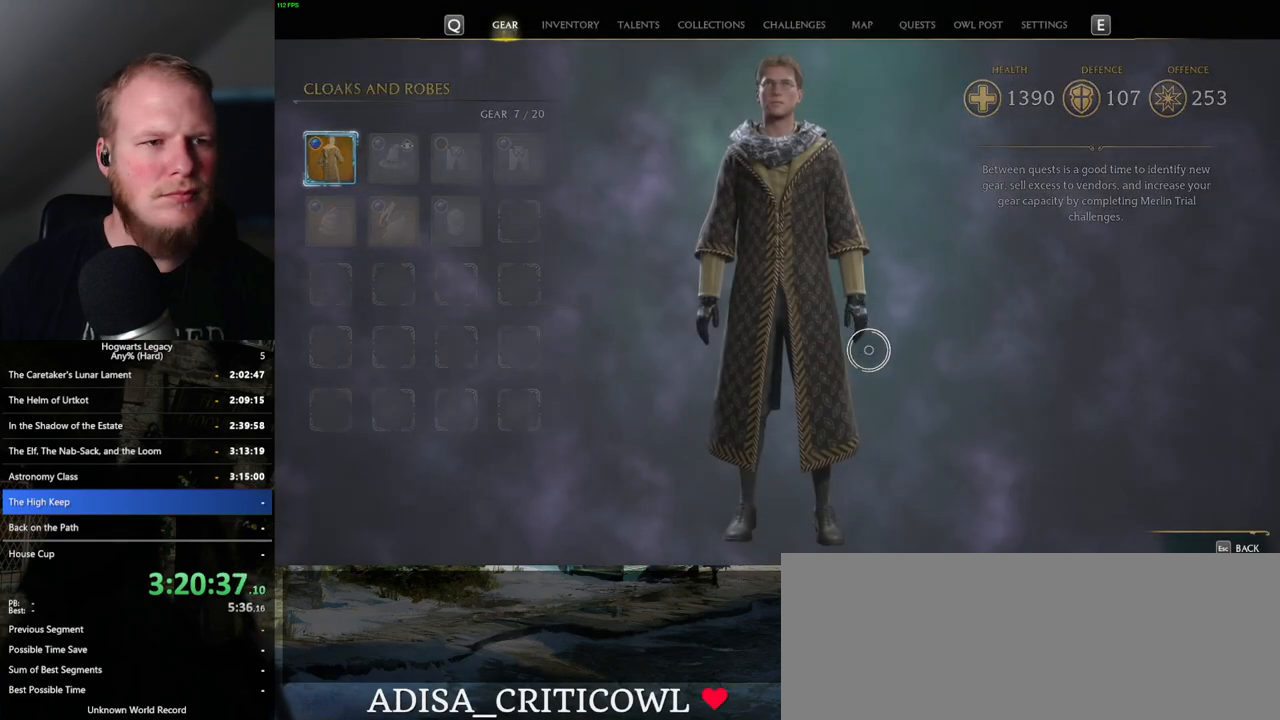
{"keys": [], "mouse": [], "events": []}
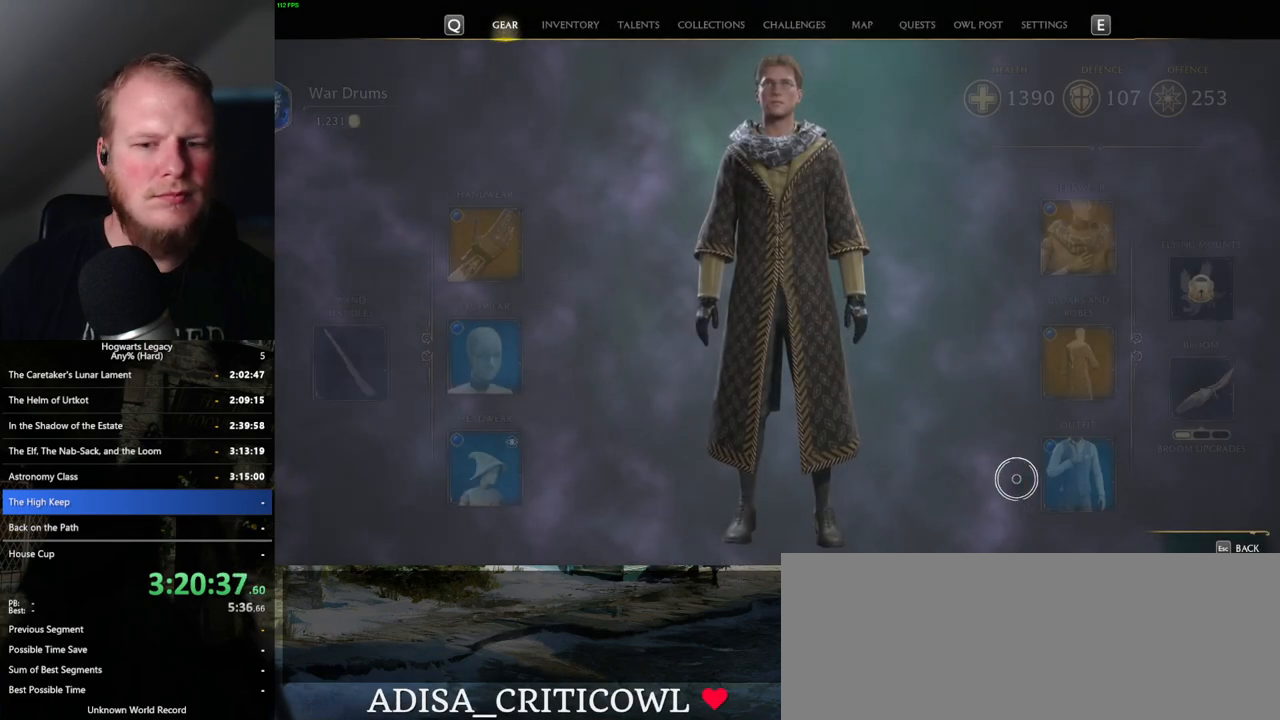
{"keys": [], "mouse": [], "events": [[200, "mouse_left", "down"], [283, "mouse_left", "up"]]}
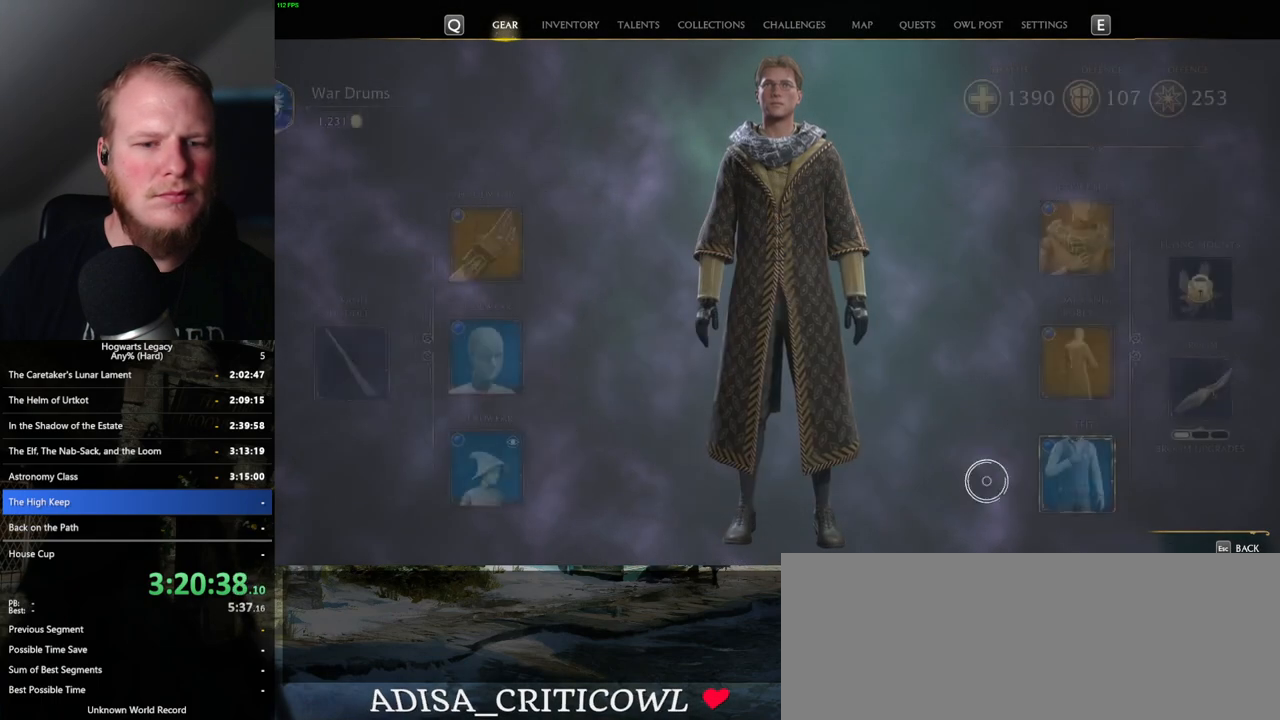
{"keys": [], "mouse": [], "events": []}
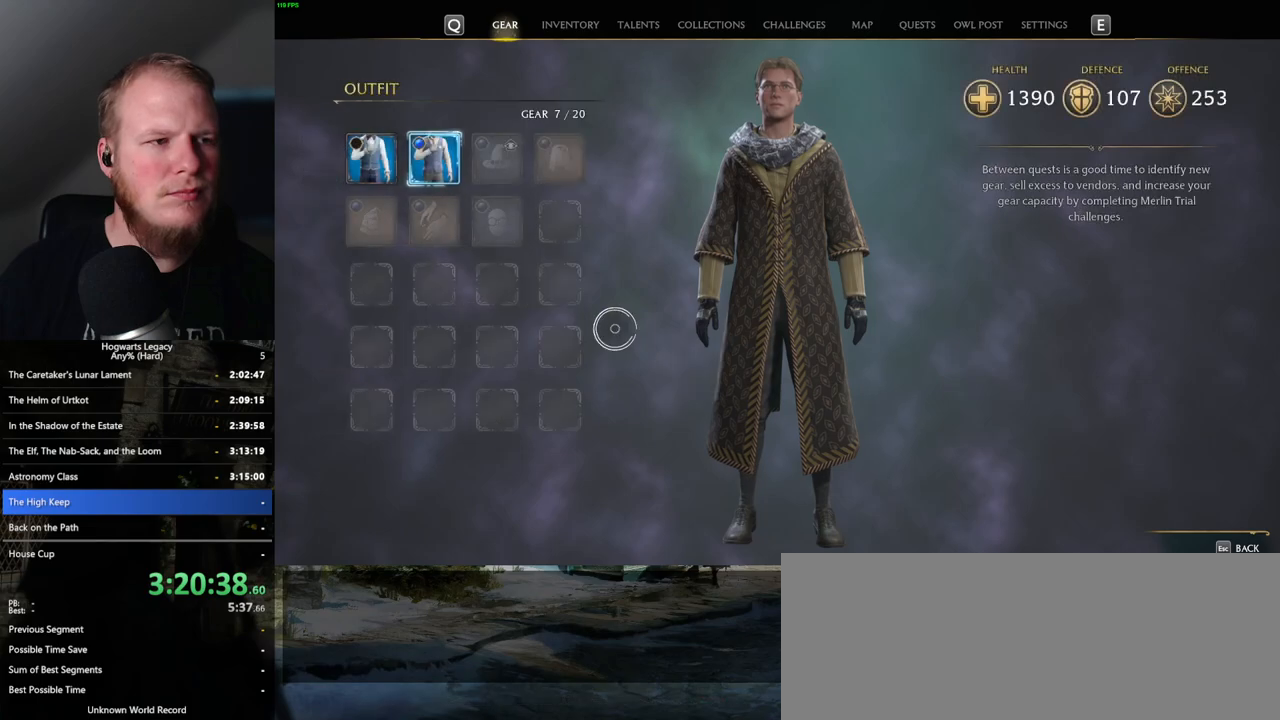
{"keys": [], "mouse": [], "events": [[33, "escape", "down"], [117, "escape", "up"], [217, "escape", "down"], [300, "escape", "up"]]}
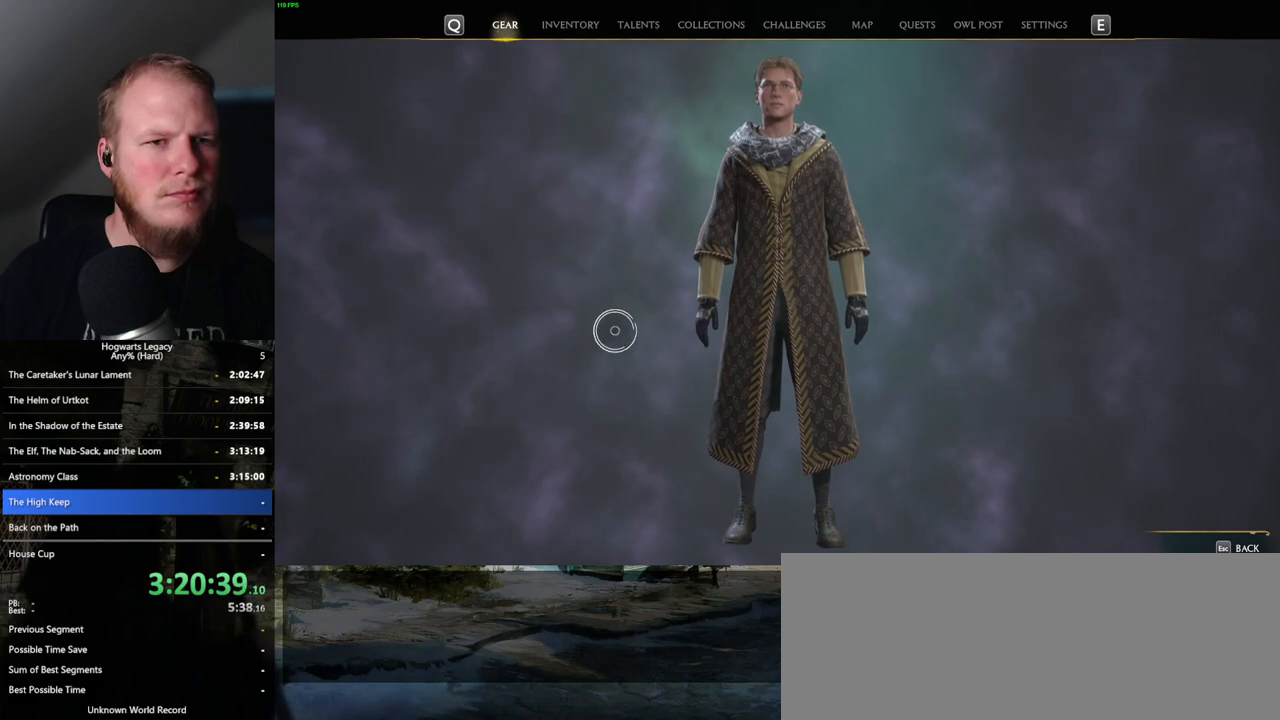
{"keys": [], "mouse": [], "events": []}
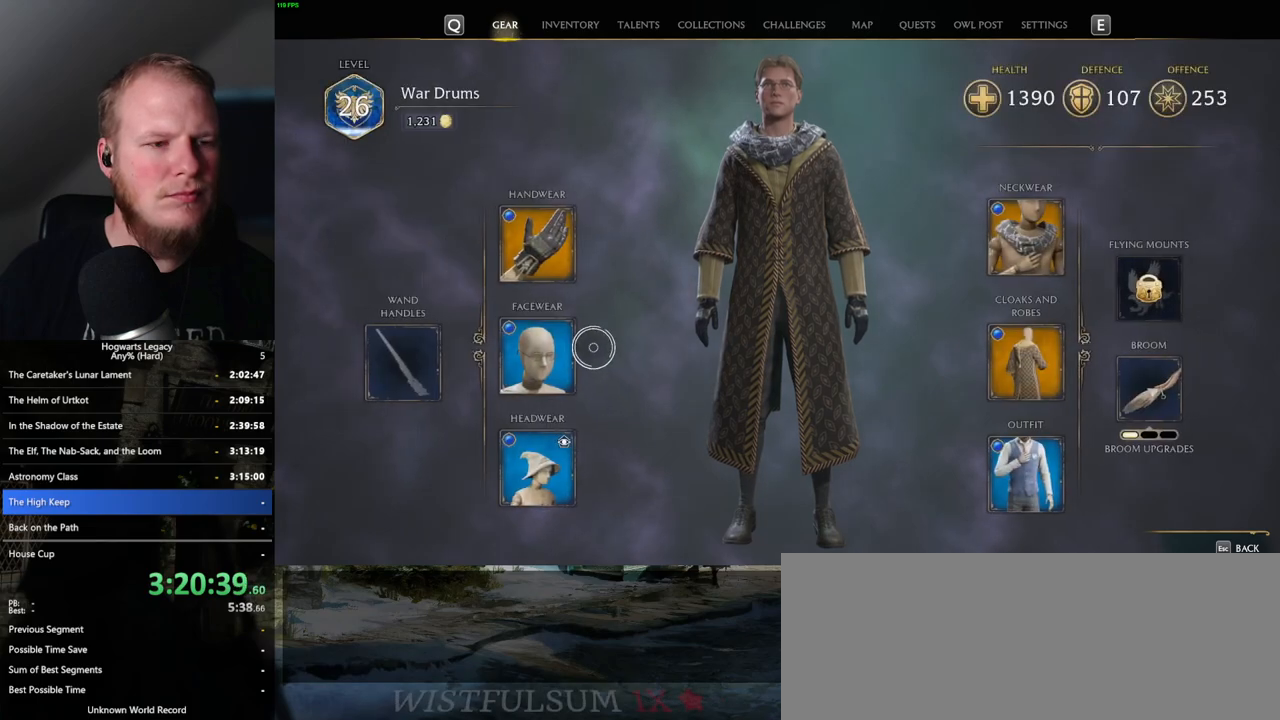
{"keys": [], "mouse": [], "events": [[150, "mouse_left", "down"], [267, "mouse_left", "up"]]}
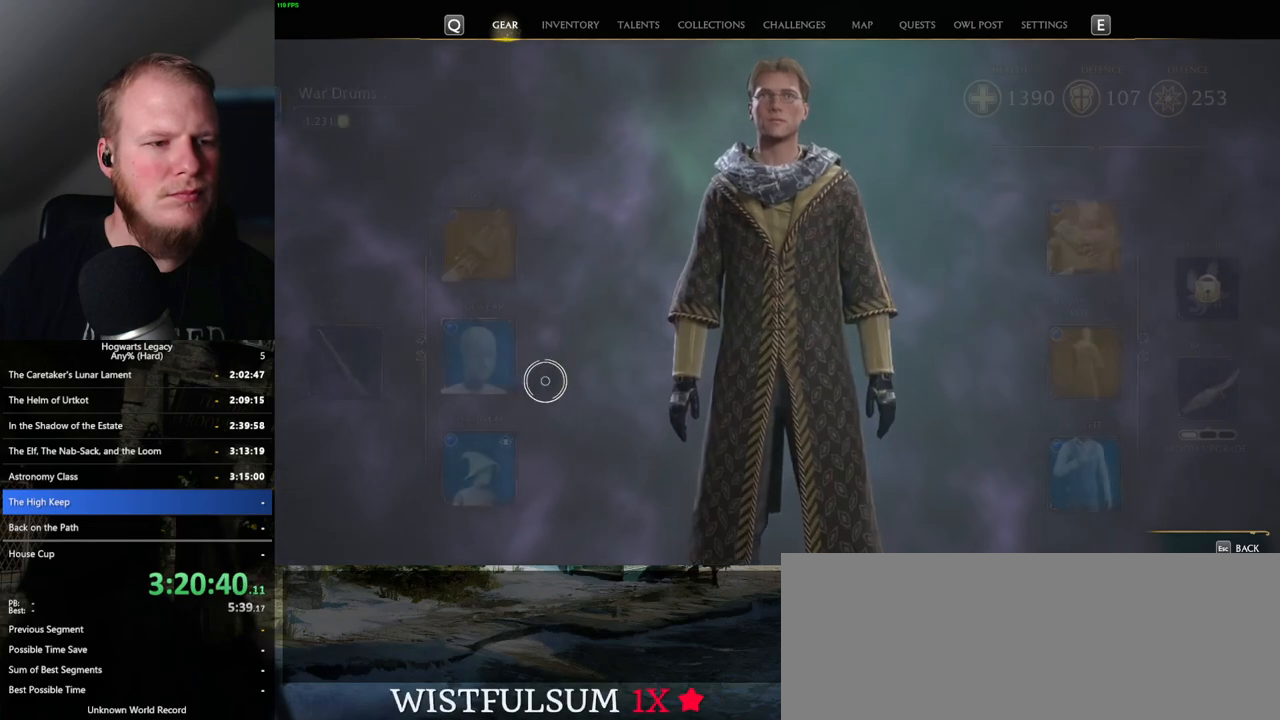
{"keys": [], "mouse": [], "events": []}
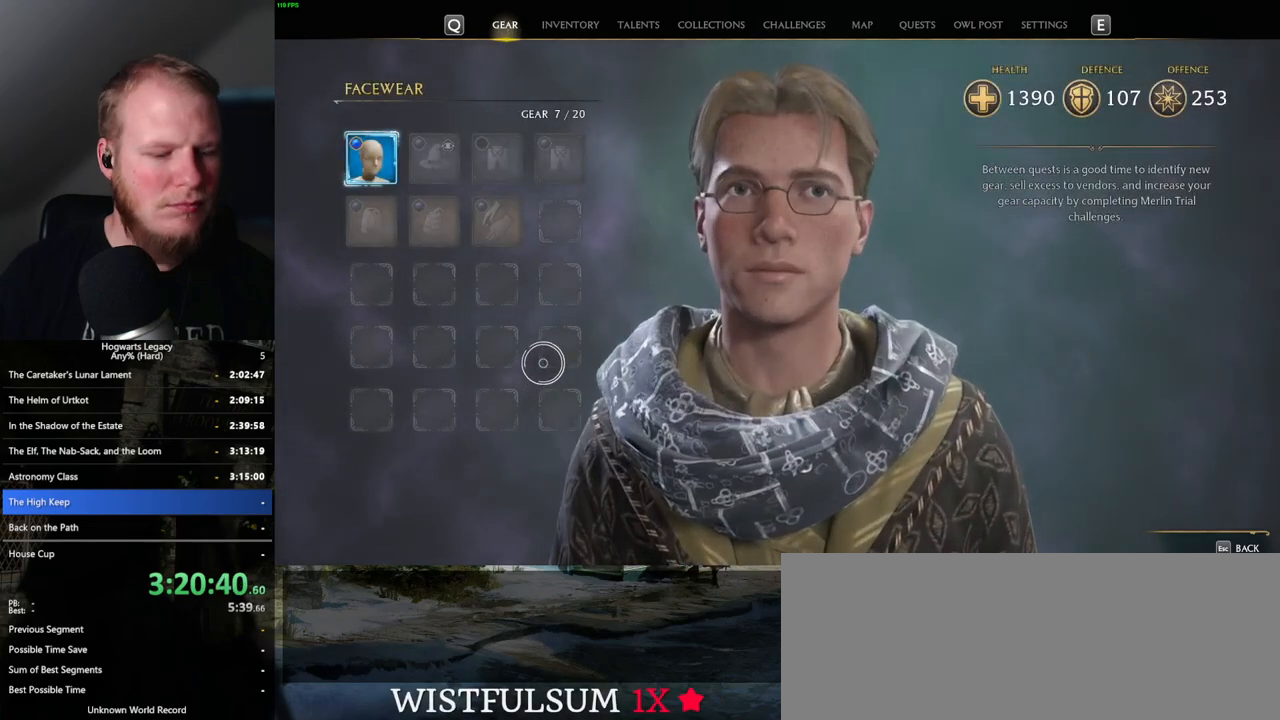
{"keys": [], "mouse": [], "events": [[300, "i", "down"], [400, "i", "up"]]}
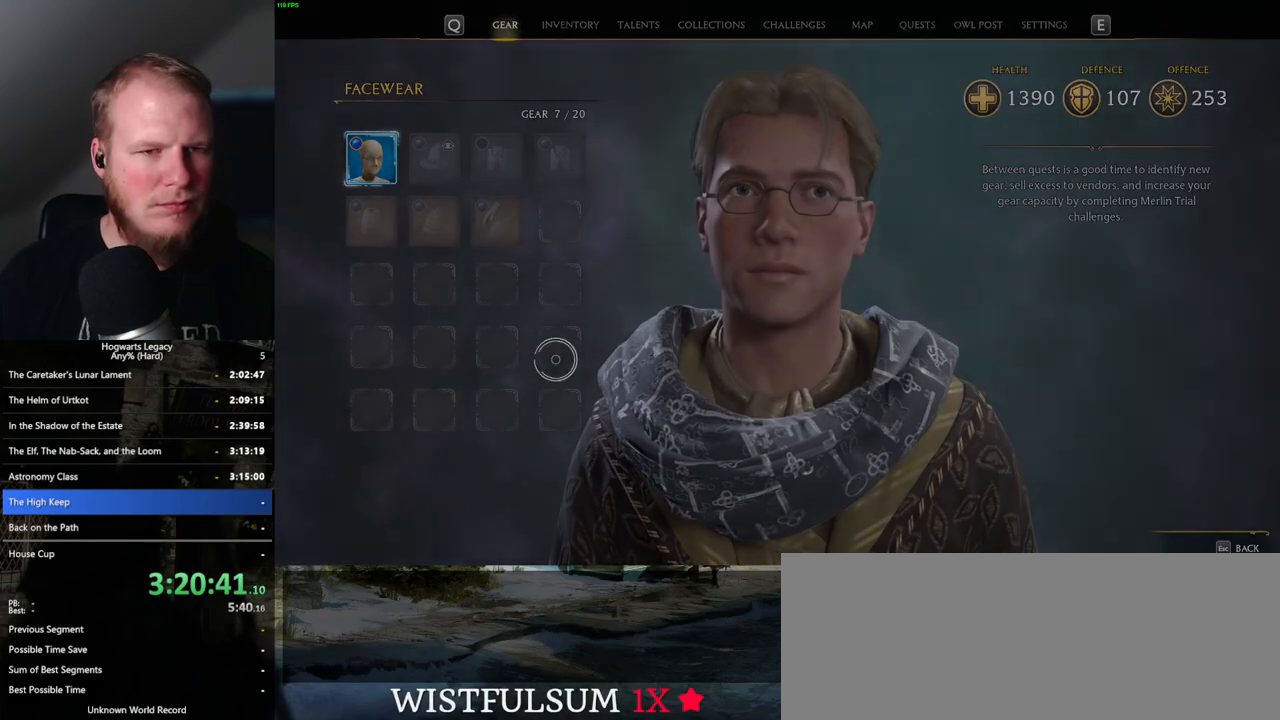
{"keys": [], "mouse": [], "events": []}
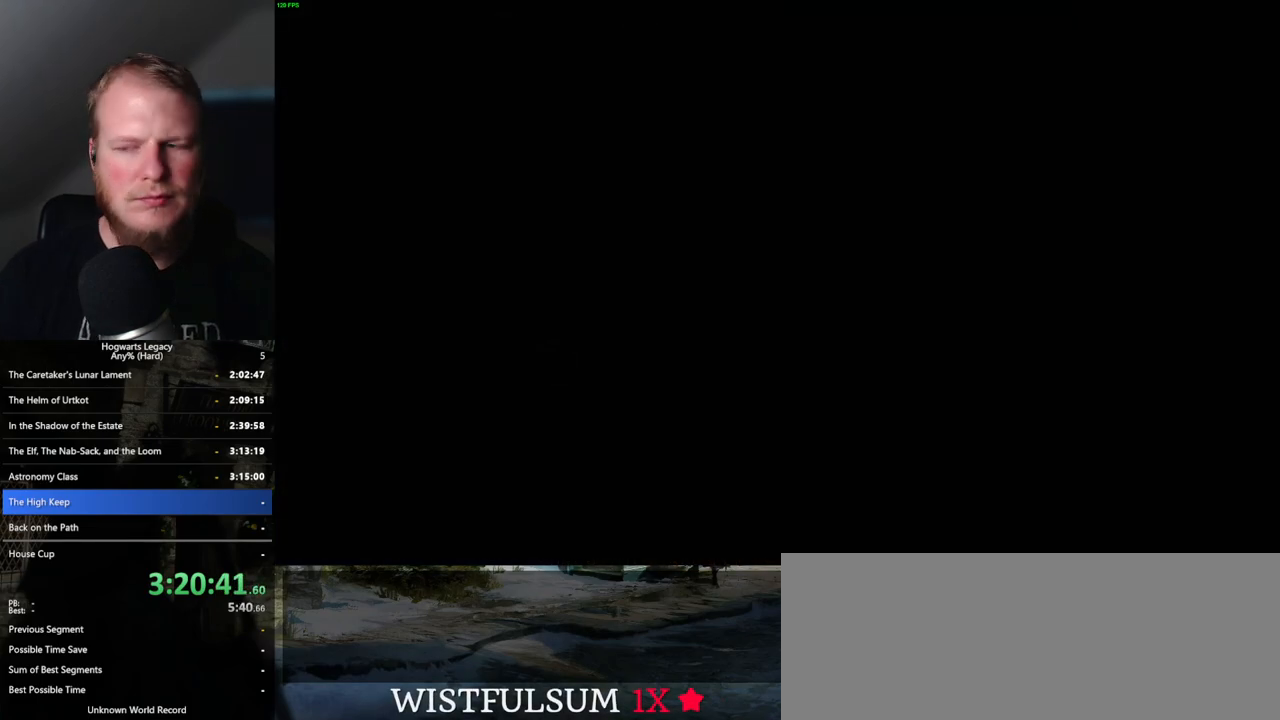
{"keys": ["w"], "mouse": [], "events": [[167, "w", "down"], [183, "a", "down"], [500, "a", "up"]]}
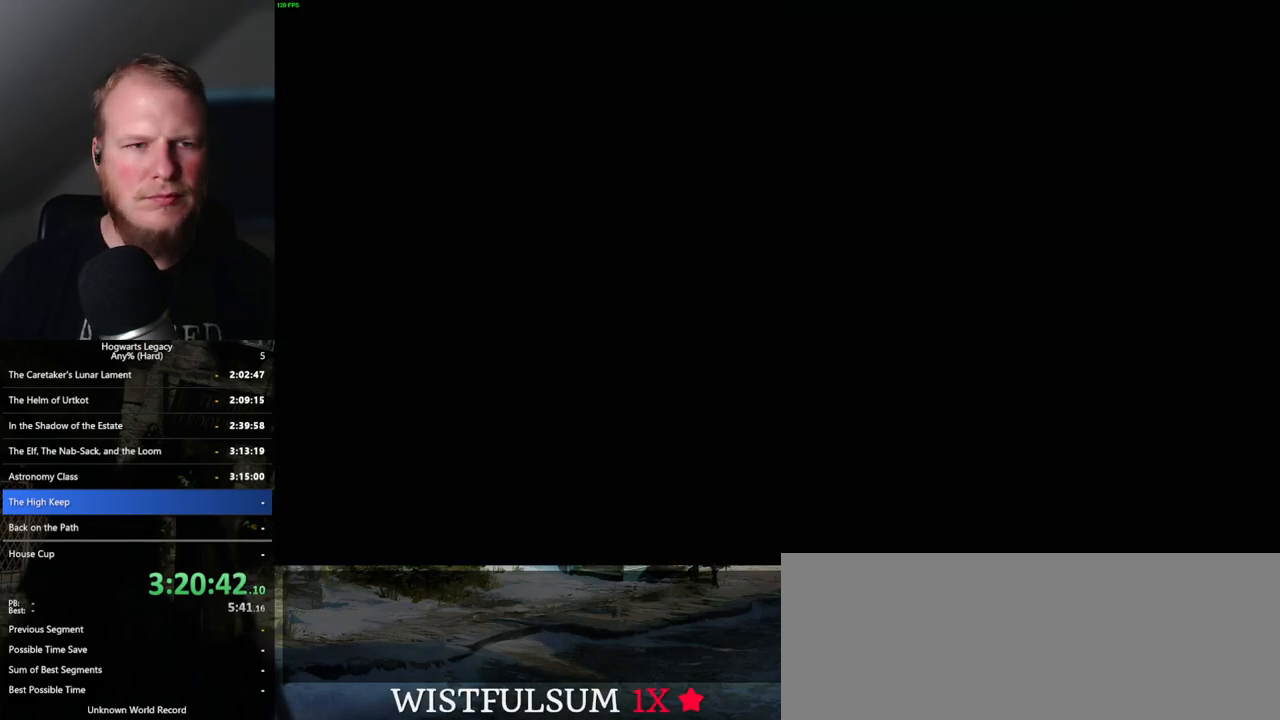
{"keys": ["shift_l", "w"], "mouse": [], "events": [[500, "shift_l", "down"]]}
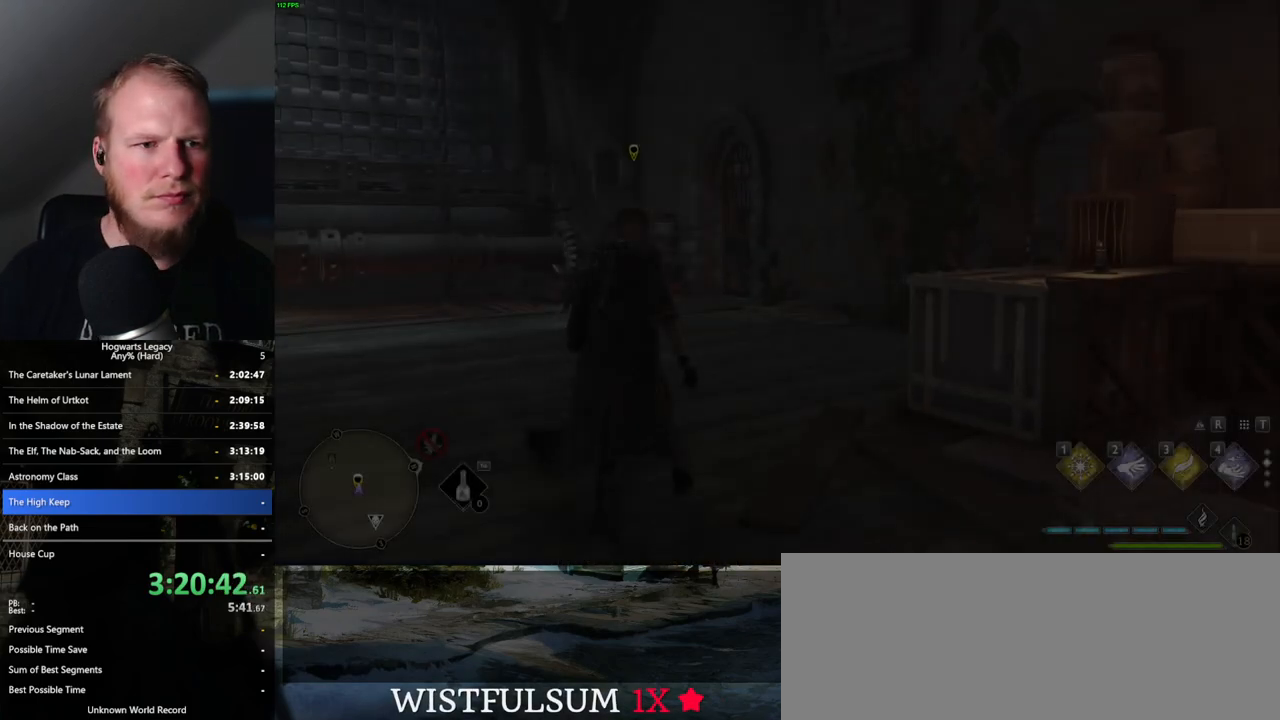
{"keys": ["w"], "mouse": [], "events": [[117, "shift_l", "up"]]}
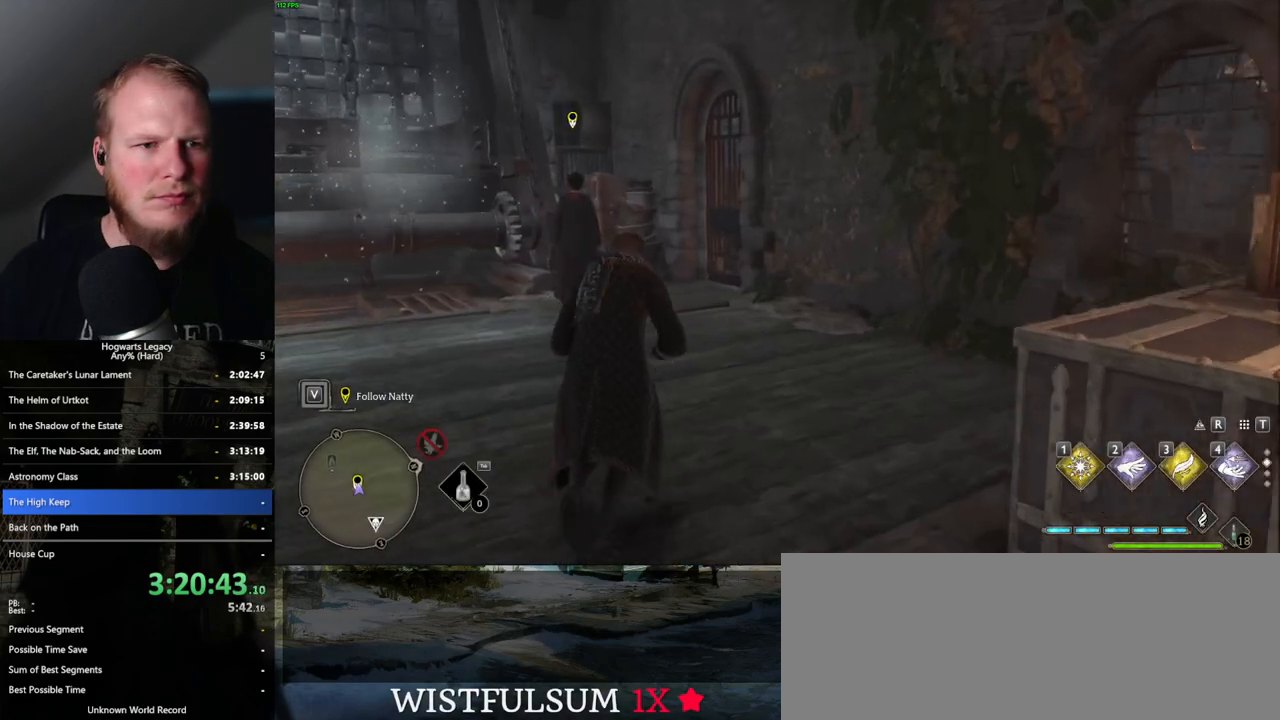
{"keys": ["a"], "mouse": [], "events": [[333, "a", "down"], [333, "w", "up"]]}
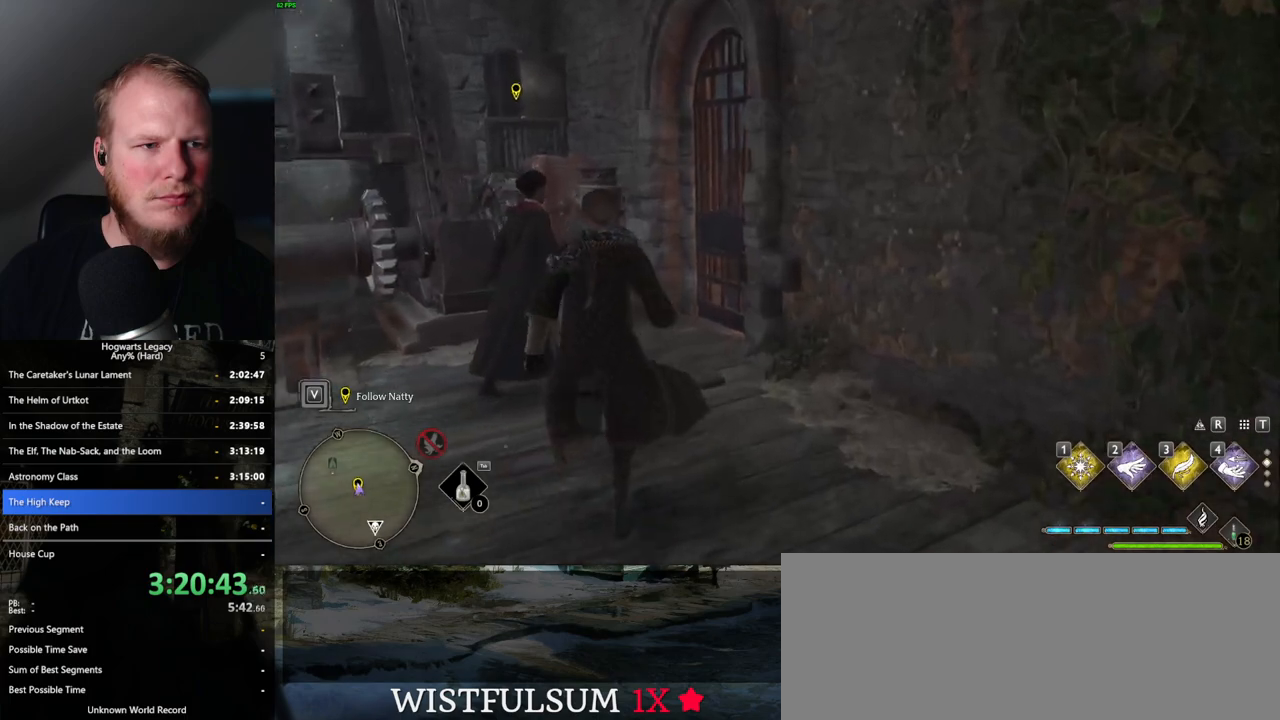
{"keys": [], "mouse": [], "events": [[100, "a", "up"]]}